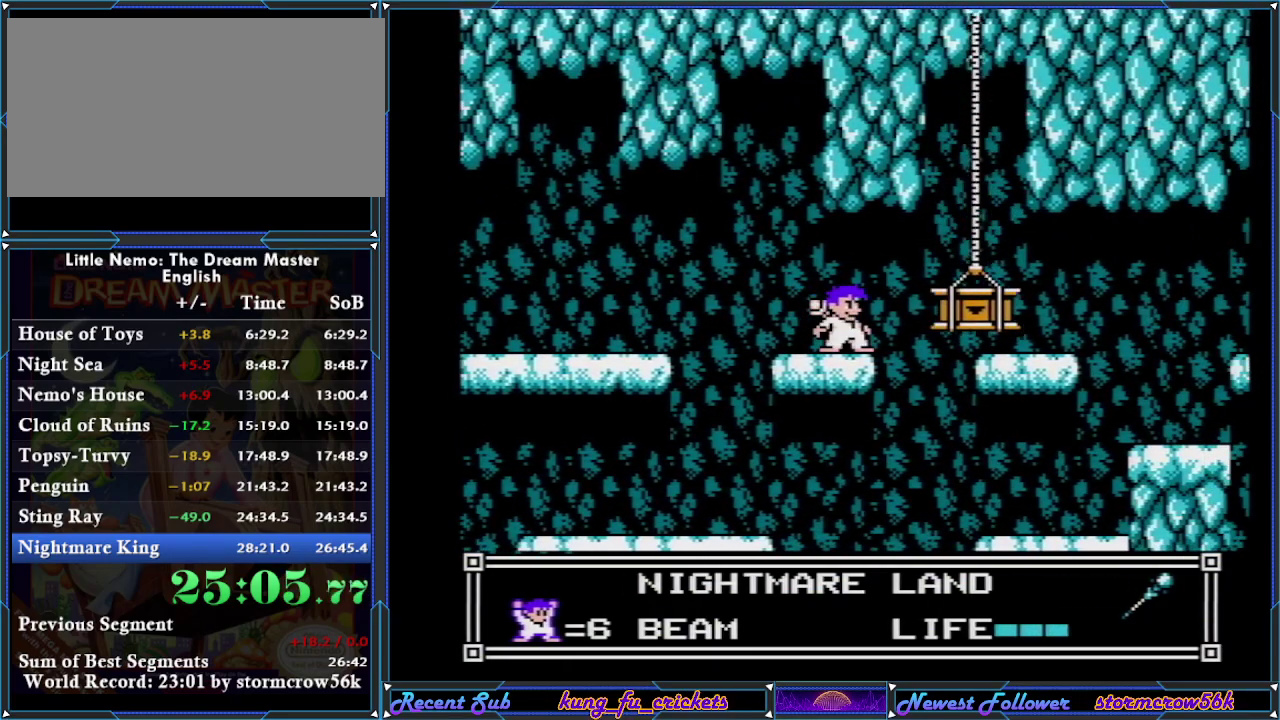
Gameplay with a controller (Nintendo layout); each line is a JSON object with the inputs held at the frame after it. "events" lists button and stick changes between this image and that frame as [ms after this image, input, new state], when the widget could be followed in between. Not read: L3 R3.
{"buttons": ["DPAD_RIGHT"], "events": [[484, "DPAD_RIGHT", "down"]]}
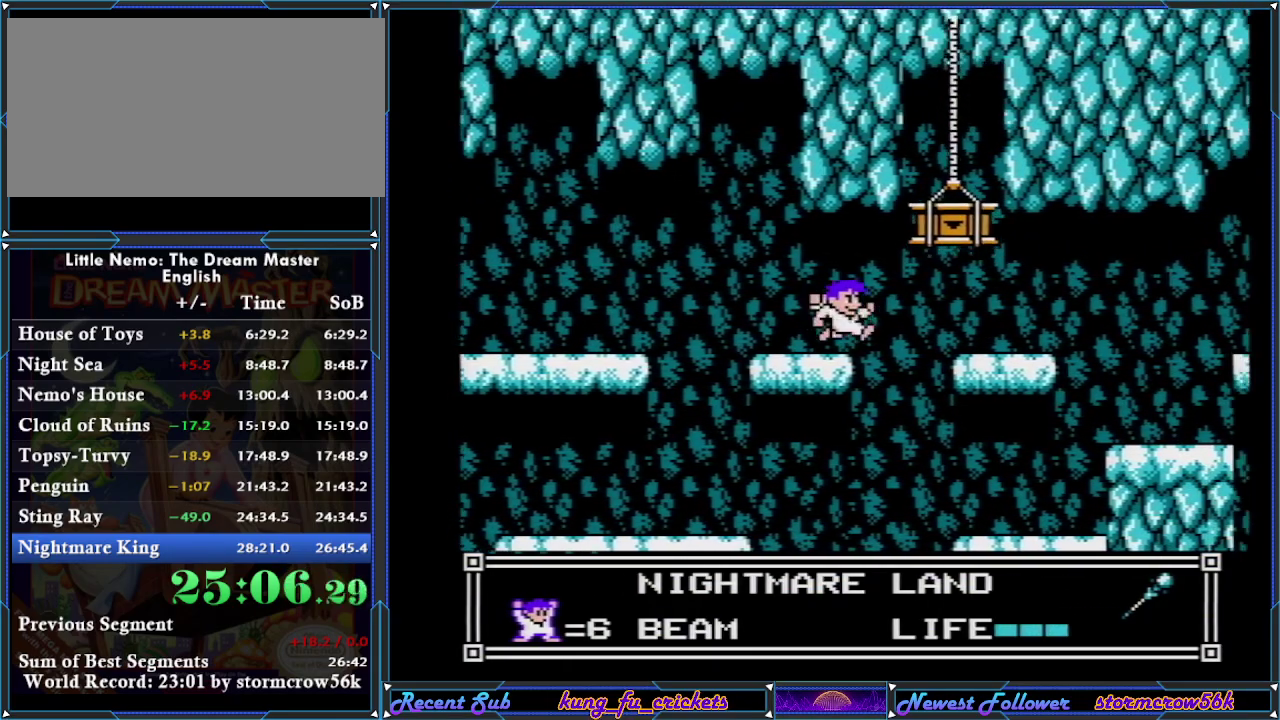
{"buttons": ["DPAD_RIGHT"], "events": []}
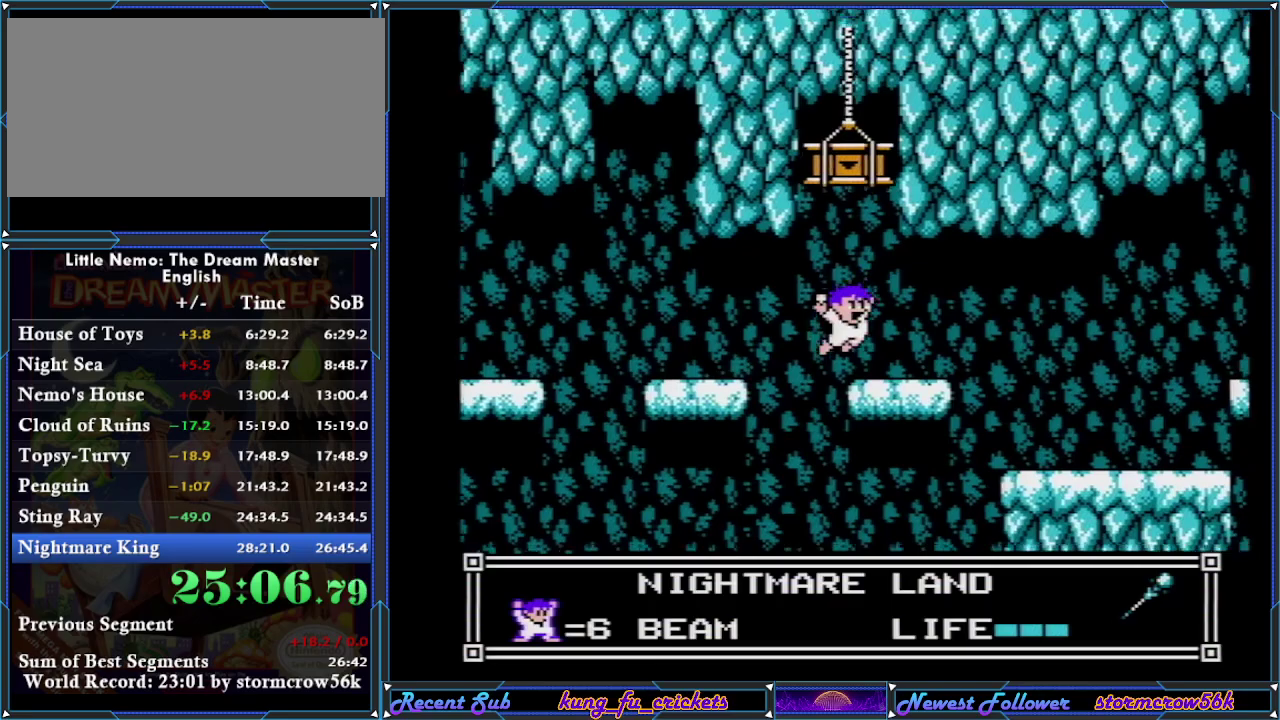
{"buttons": ["DPAD_RIGHT"], "events": []}
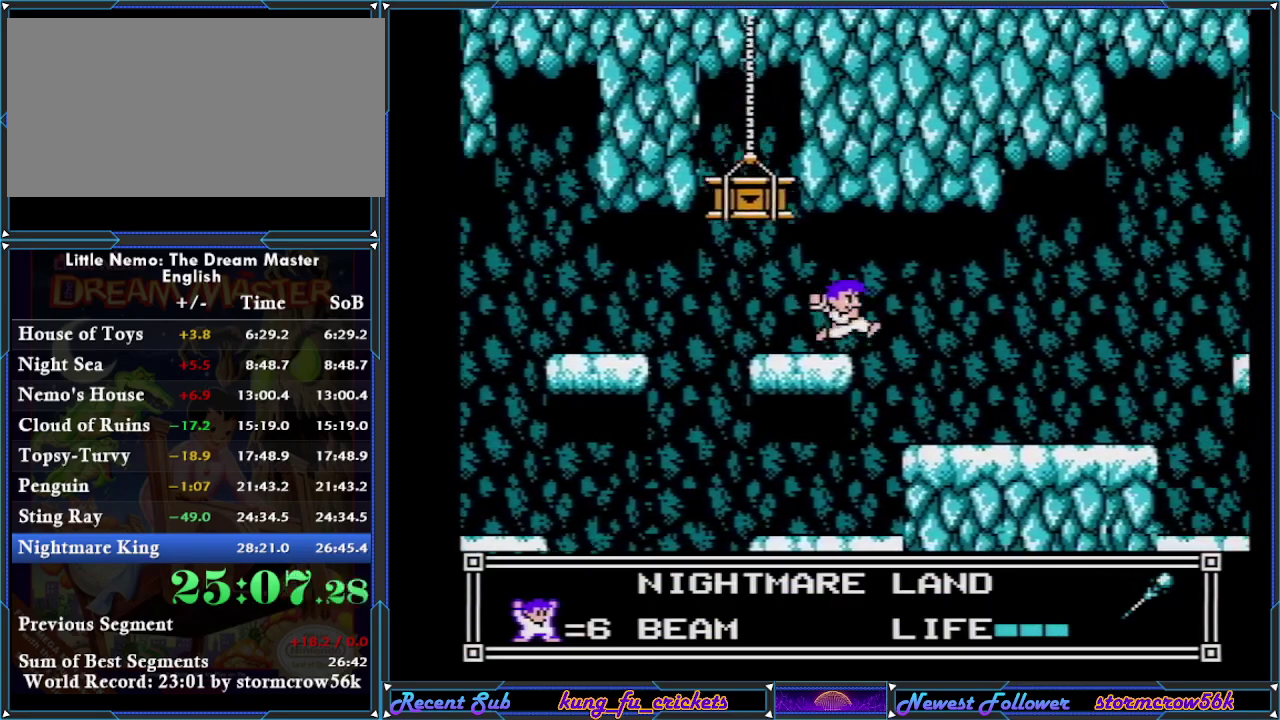
{"buttons": ["DPAD_RIGHT"], "events": []}
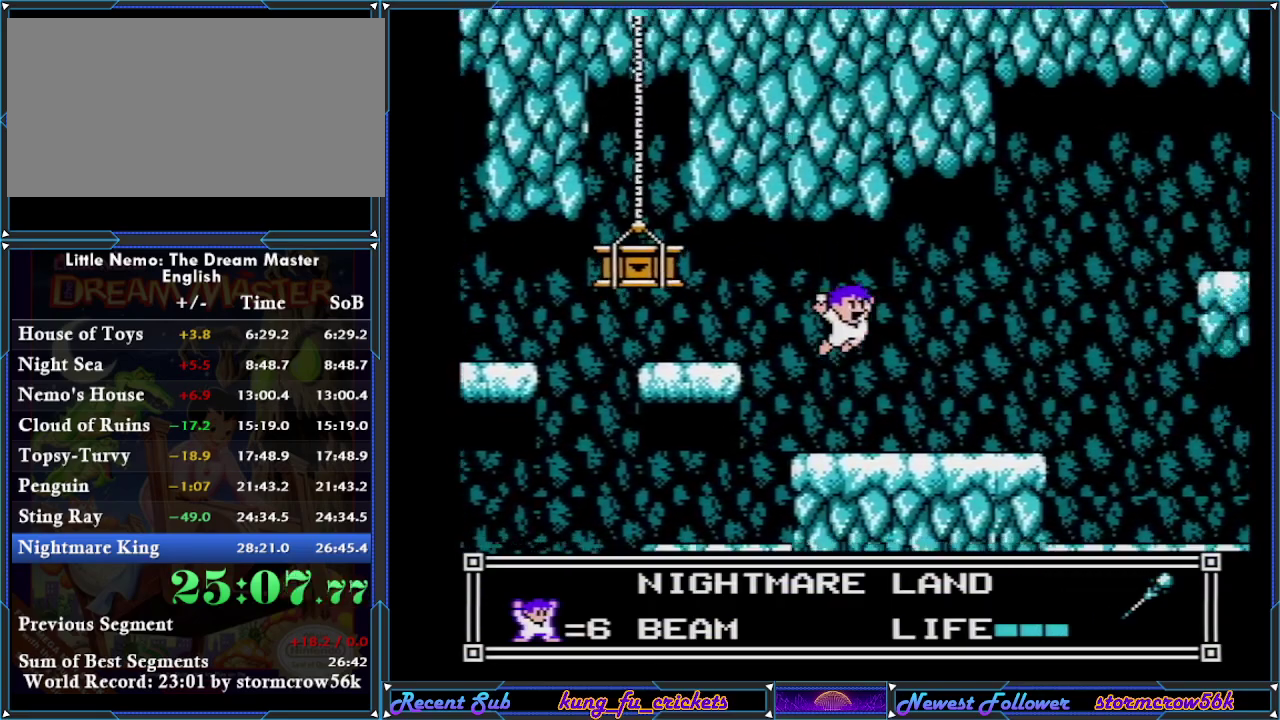
{"buttons": ["DPAD_RIGHT"], "events": []}
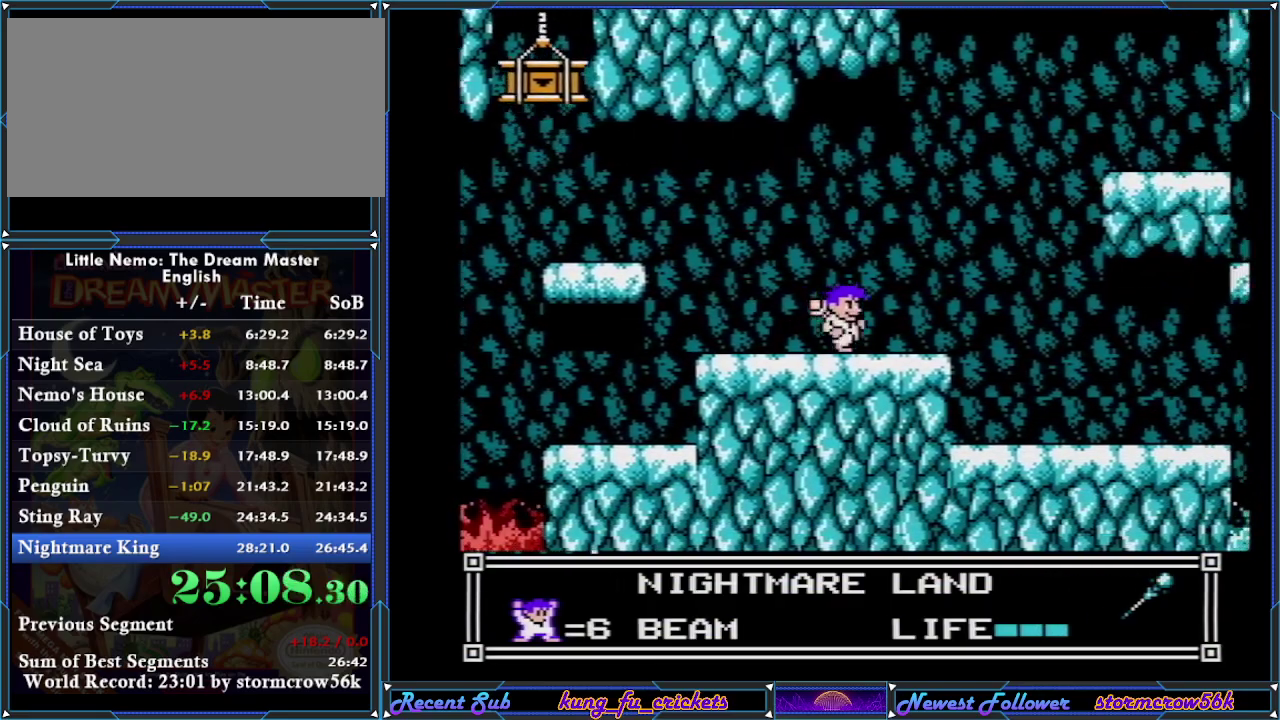
{"buttons": ["DPAD_RIGHT"], "events": []}
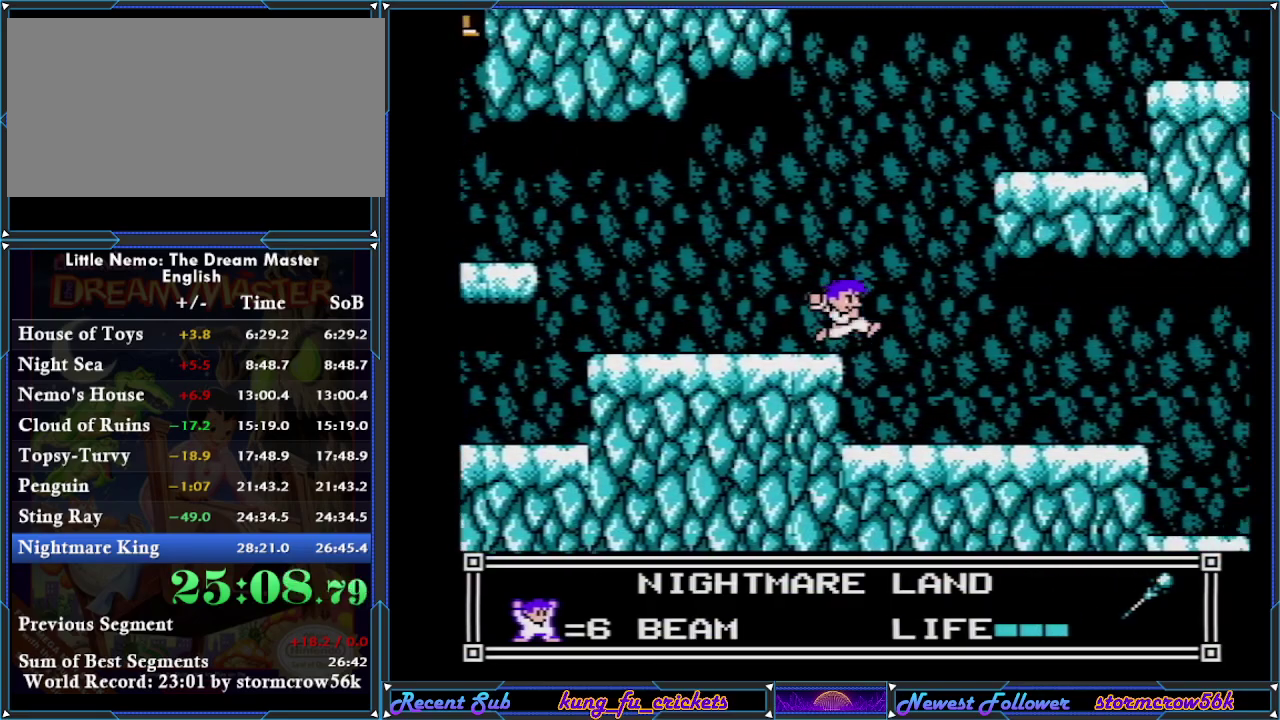
{"buttons": ["DPAD_RIGHT"], "events": []}
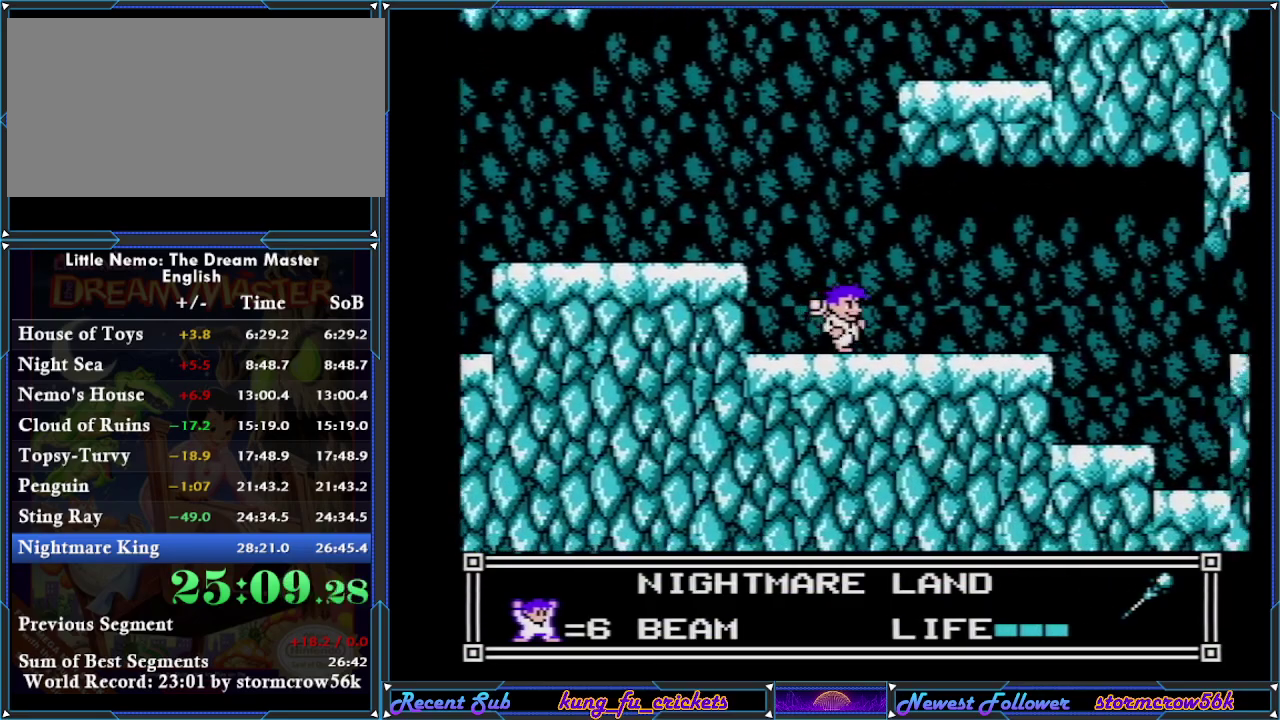
{"buttons": ["DPAD_RIGHT"], "events": []}
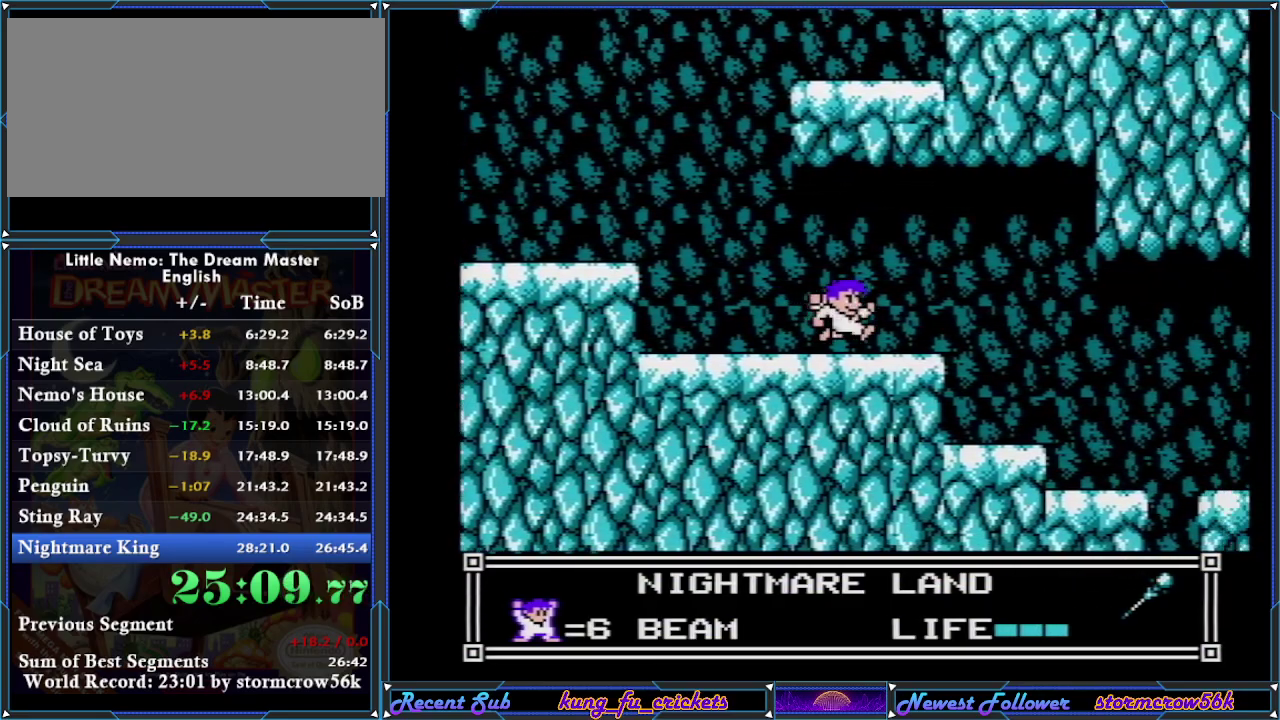
{"buttons": ["DPAD_RIGHT"], "events": []}
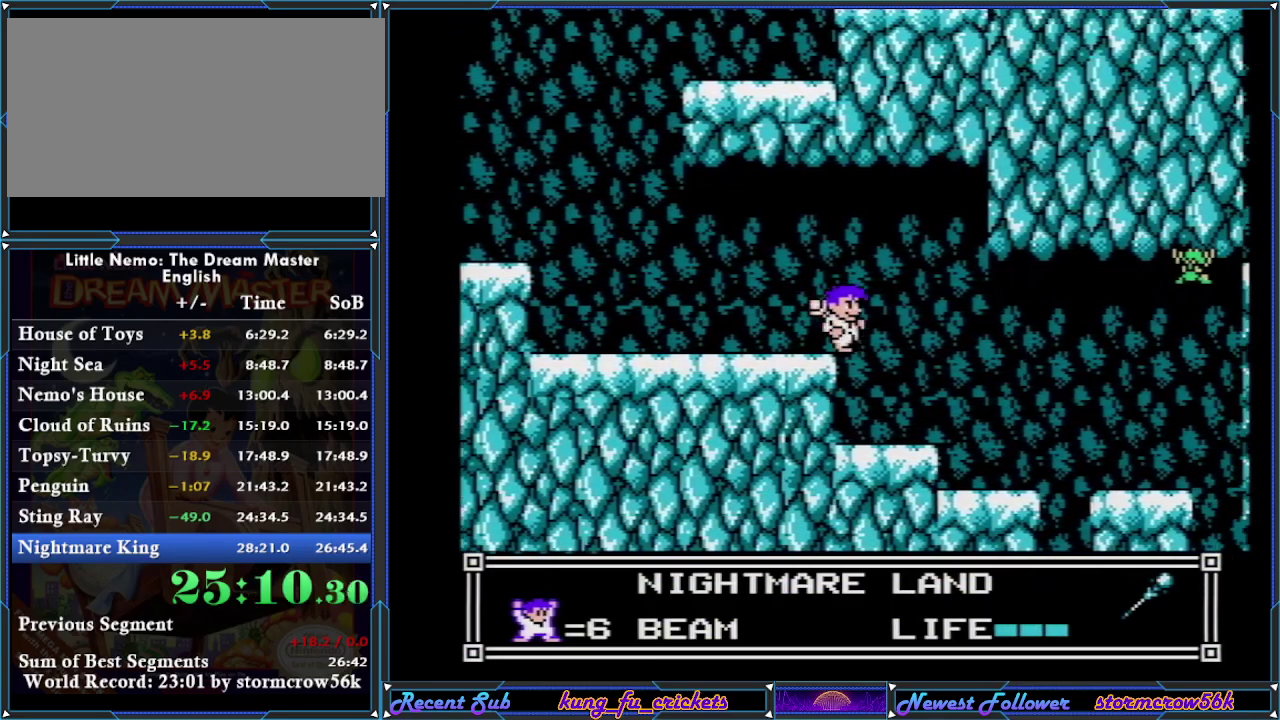
{"buttons": ["DPAD_RIGHT"], "events": []}
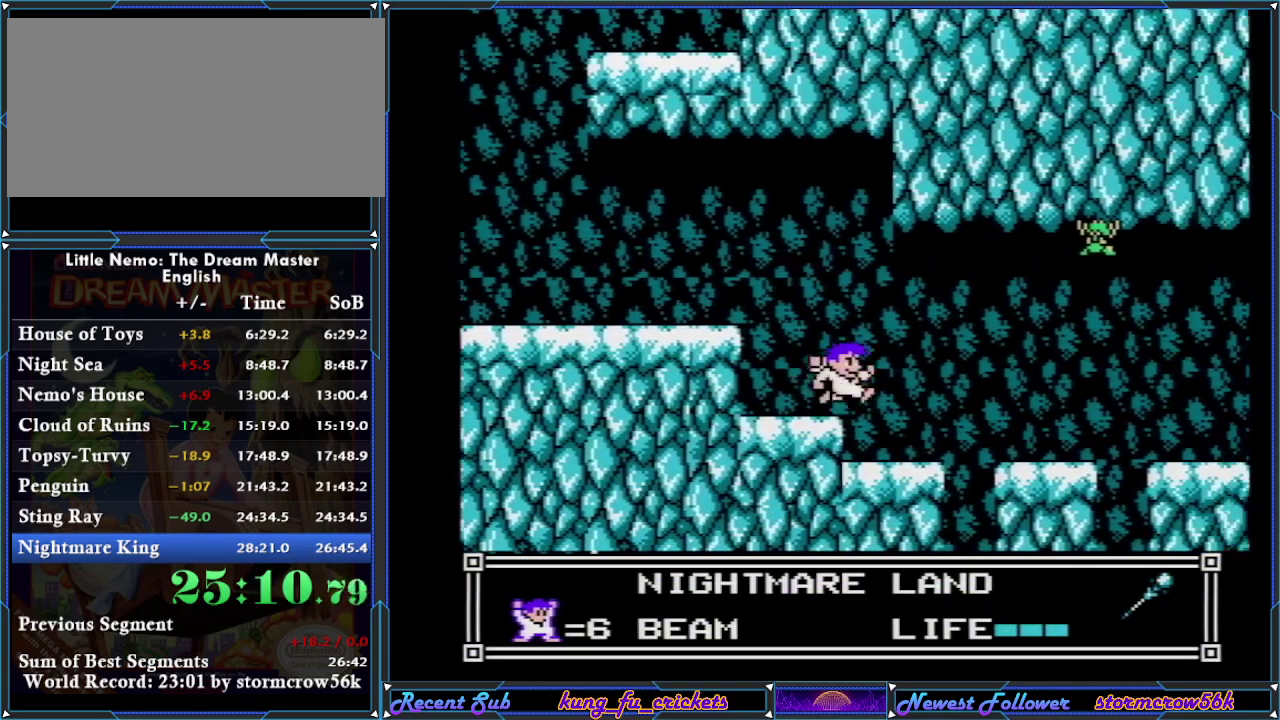
{"buttons": ["A", "DPAD_RIGHT"], "events": [[484, "A", "down"]]}
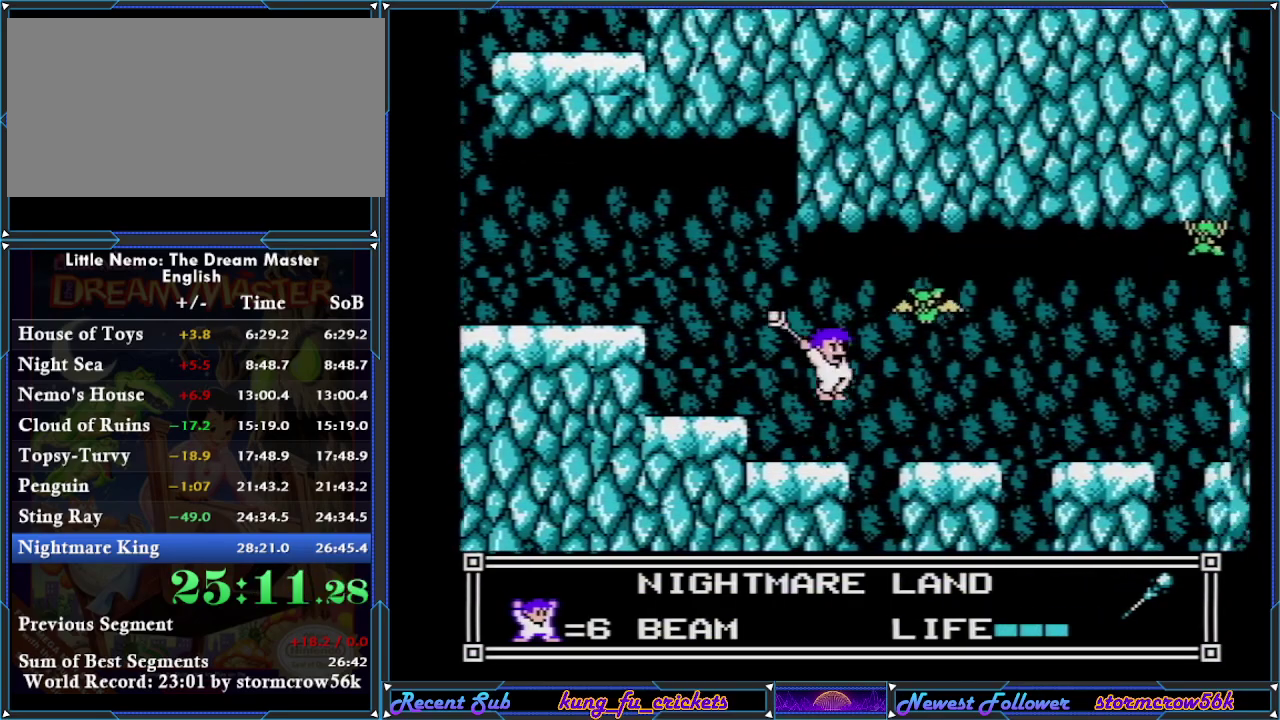
{"buttons": ["DPAD_RIGHT"], "events": [[16, "B", "down"], [83, "A", "up"], [133, "B", "up"]]}
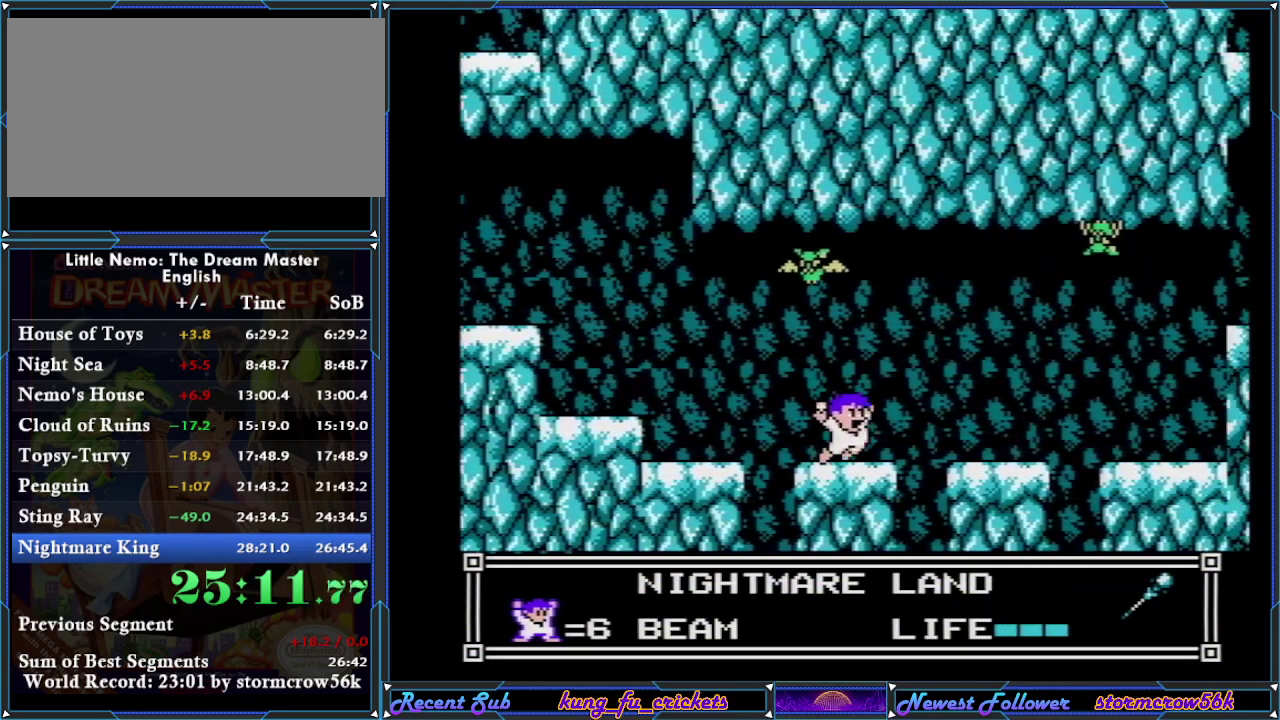
{"buttons": ["B", "DPAD_RIGHT"], "events": [[317, "A", "down"], [434, "B", "down"], [501, "A", "up"]]}
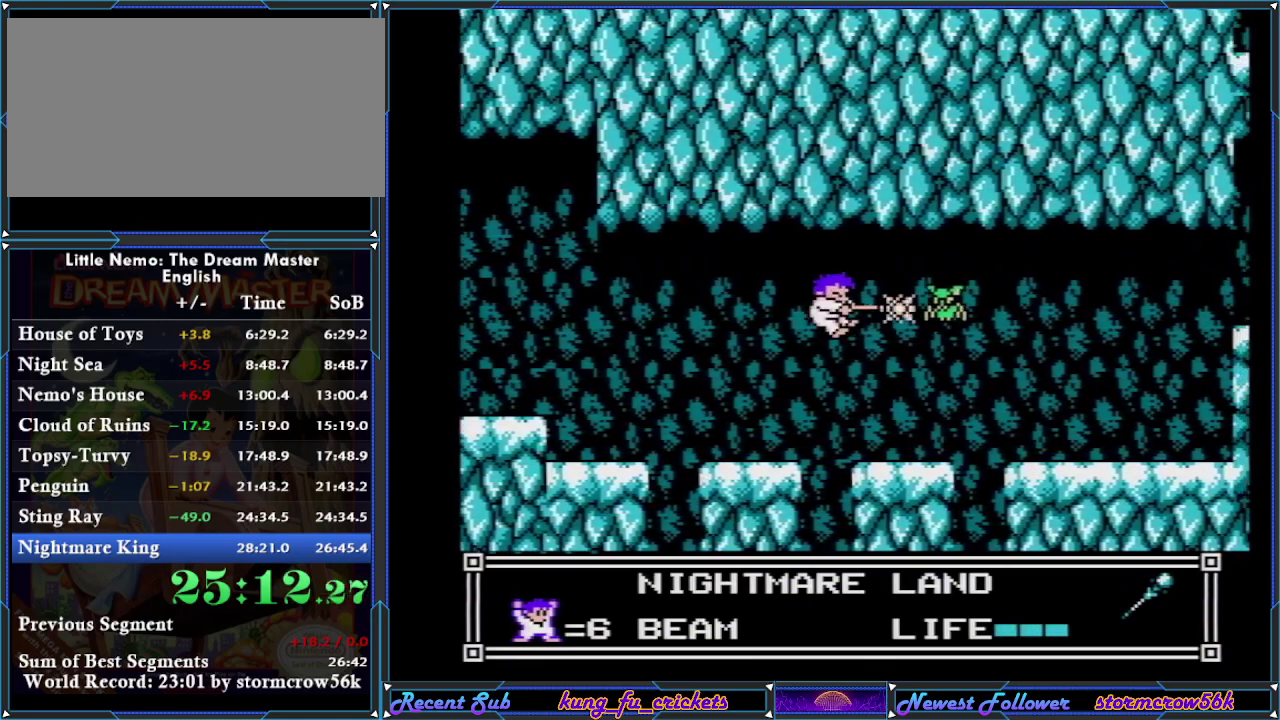
{"buttons": ["DPAD_RIGHT"], "events": [[33, "B", "up"]]}
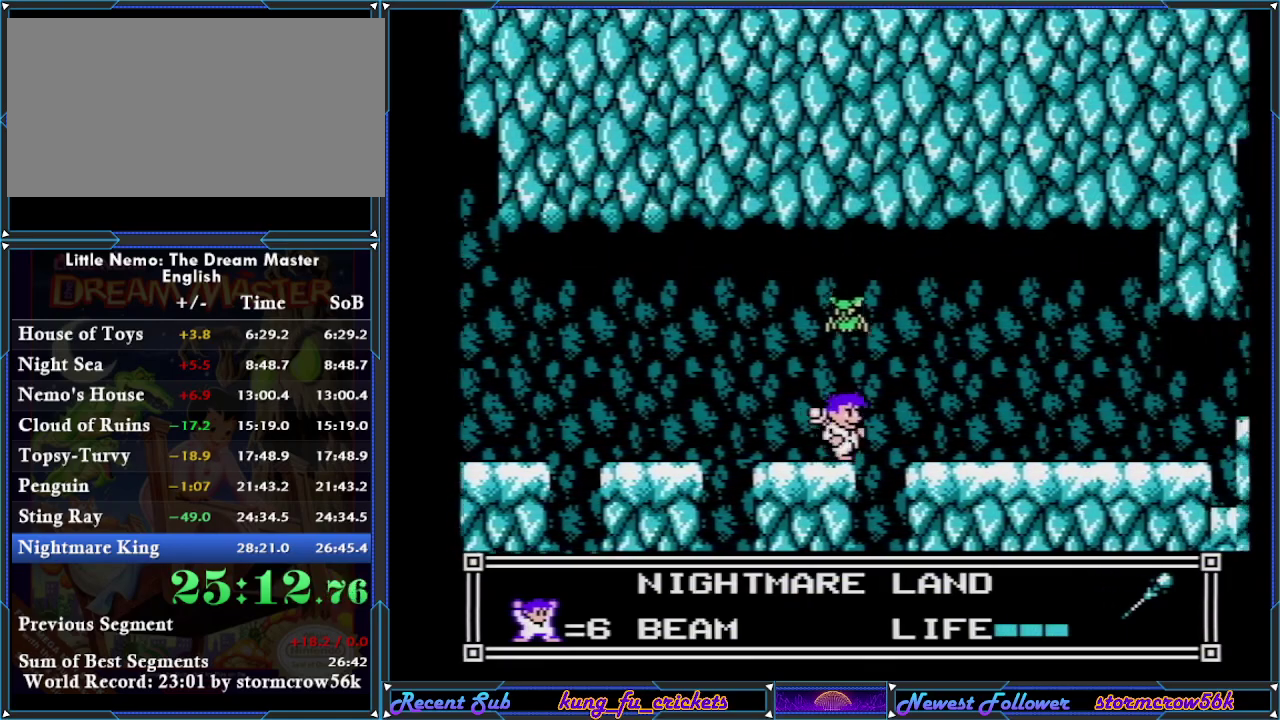
{"buttons": ["DPAD_RIGHT"], "events": [[101, "A", "down"], [201, "A", "up"]]}
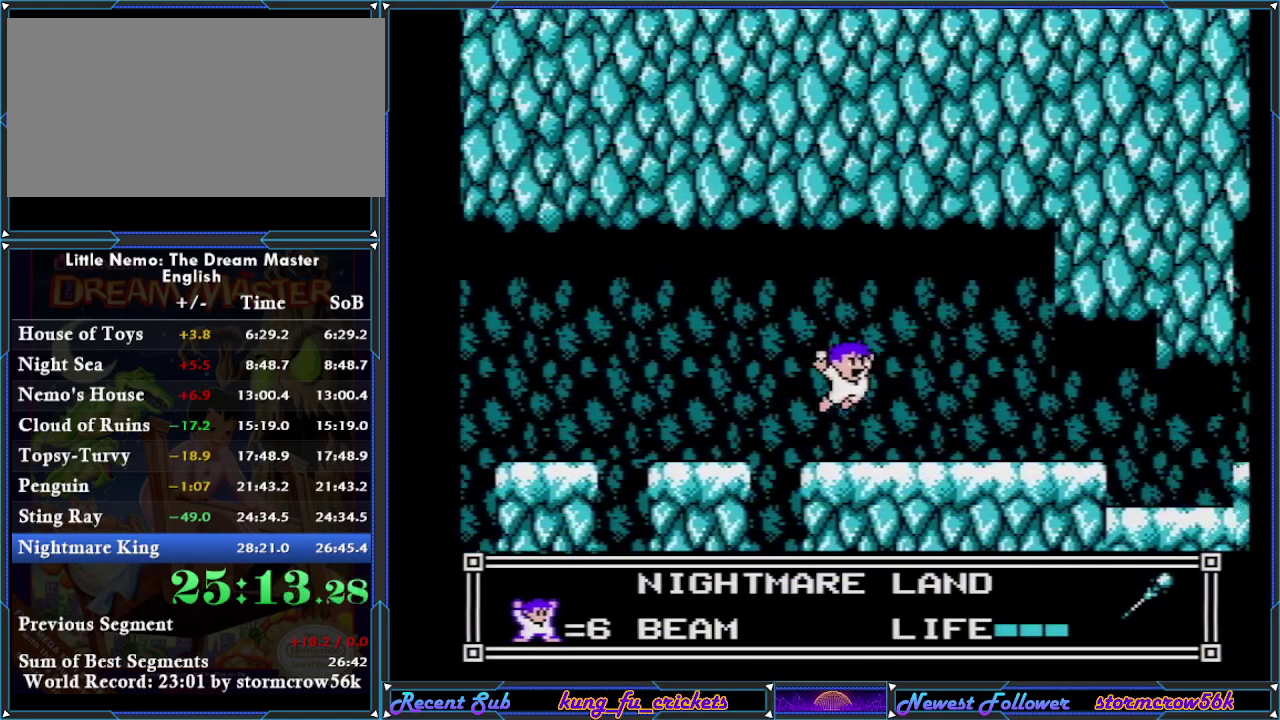
{"buttons": ["DPAD_RIGHT"], "events": []}
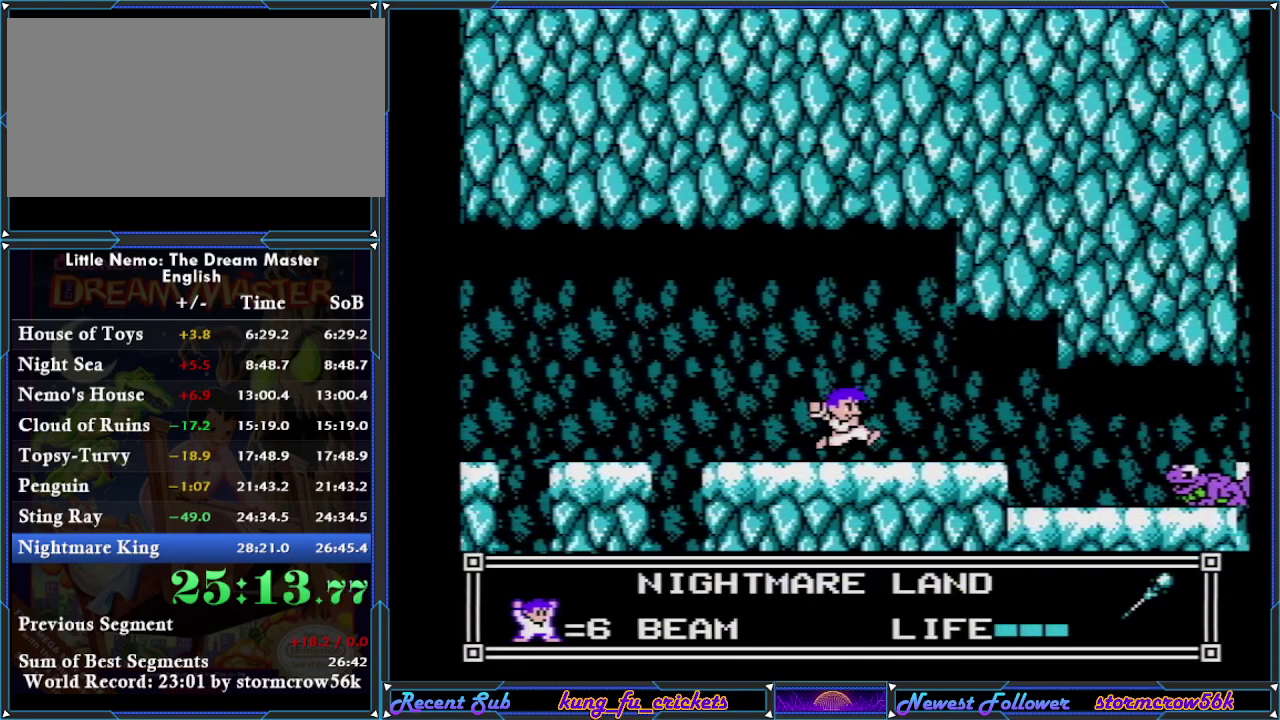
{"buttons": ["DPAD_RIGHT"], "events": []}
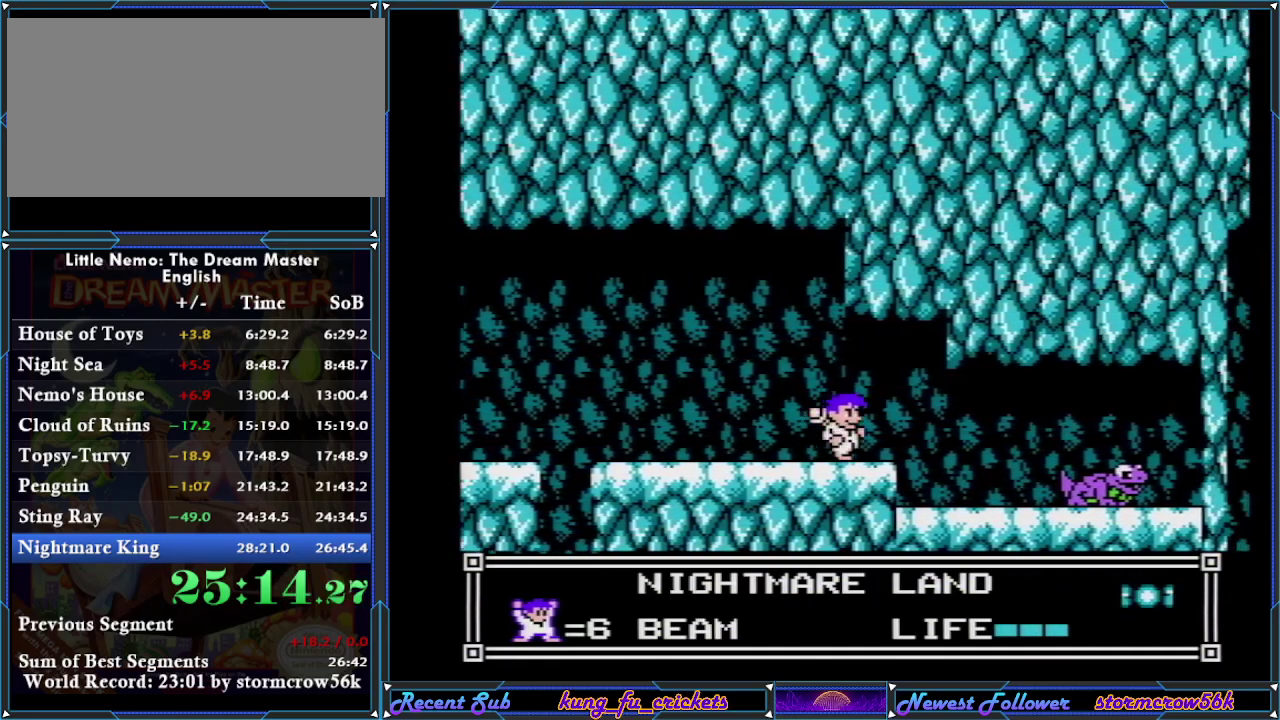
{"buttons": ["B", "DPAD_RIGHT"], "events": [[33, "SELECT", "down"], [183, "SELECT", "up"], [450, "B", "down"]]}
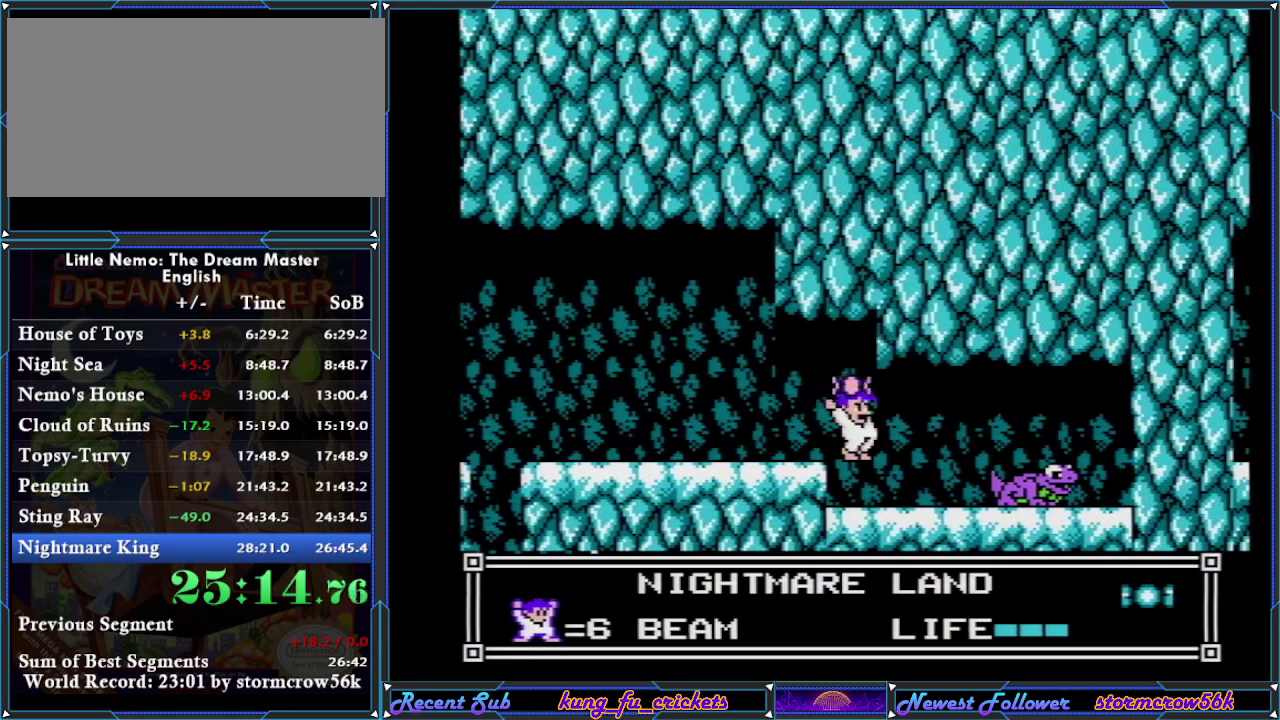
{"buttons": ["DPAD_RIGHT"], "events": [[184, "B", "up"], [251, "B", "down"], [317, "B", "up"], [401, "B", "down"], [468, "B", "up"]]}
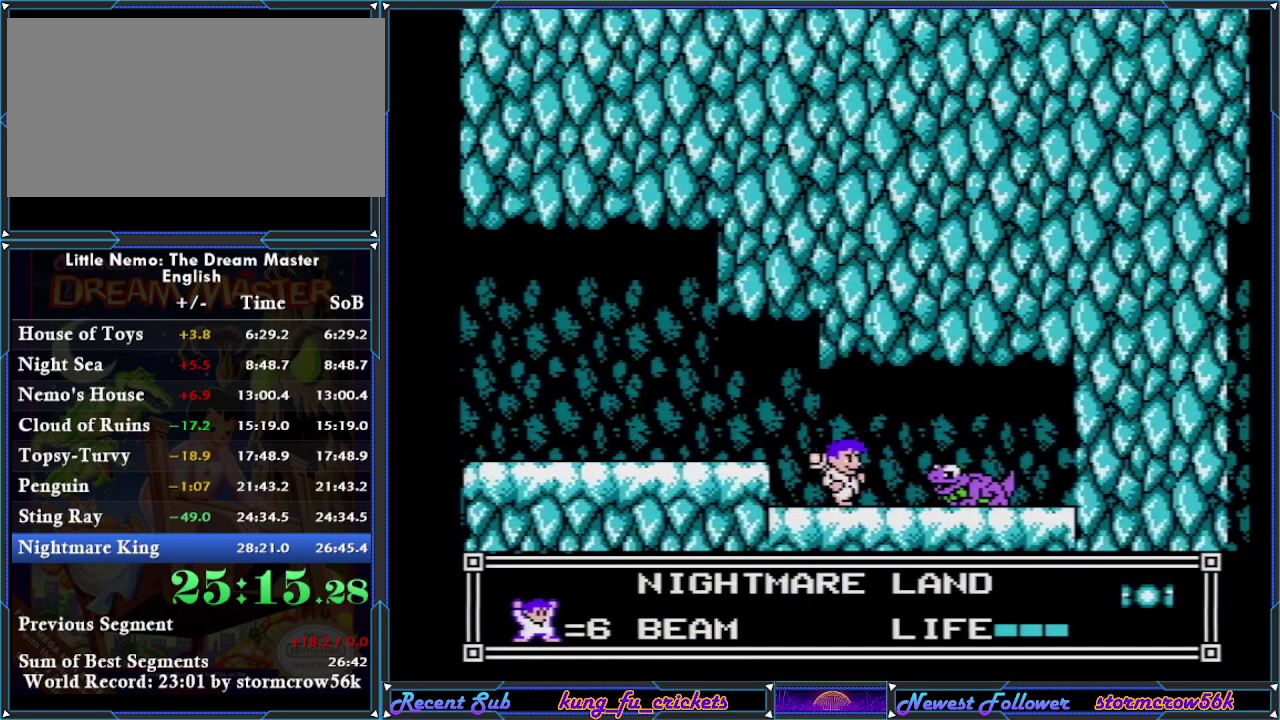
{"buttons": [], "events": [[33, "B", "down"], [83, "B", "up"], [83, "DPAD_RIGHT", "up"], [150, "B", "down"], [217, "B", "up"], [284, "B", "down"], [350, "B", "up"], [400, "B", "down"], [500, "B", "up"]]}
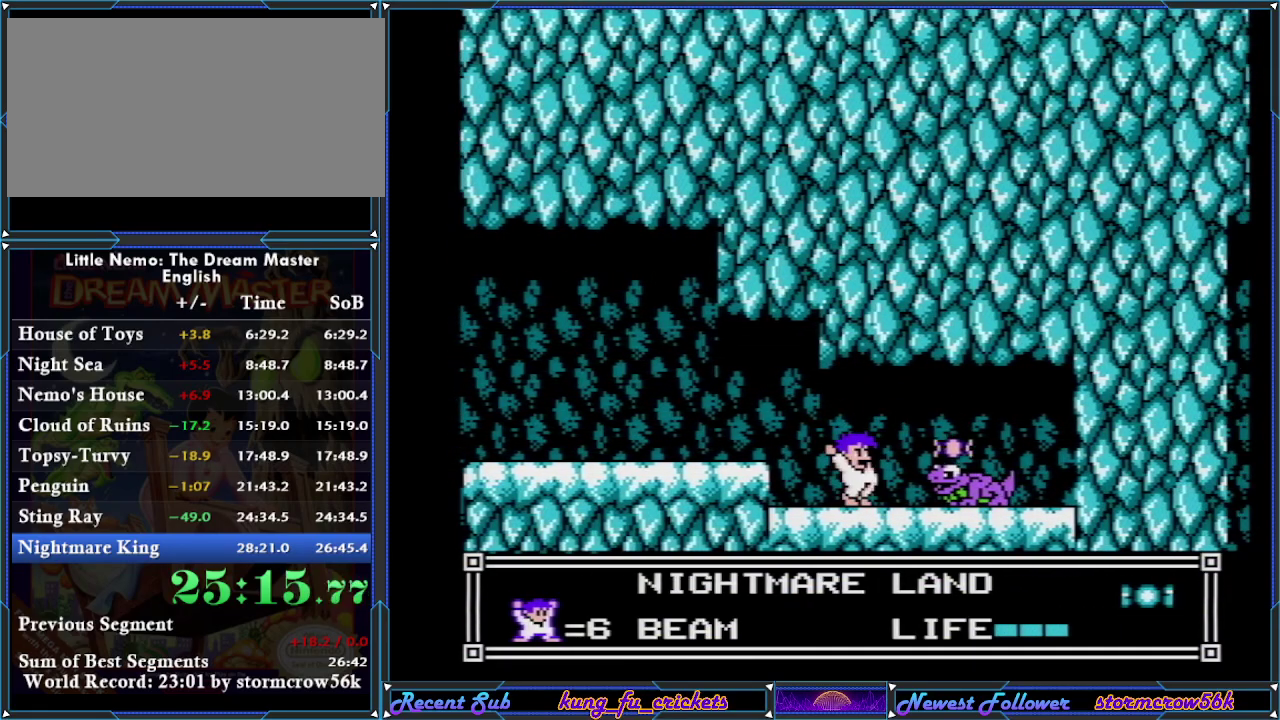
{"buttons": ["B"], "events": [[34, "B", "down"], [101, "B", "up"], [167, "B", "down"], [184, "B", "up"], [251, "B", "down"], [284, "B", "up"], [401, "B", "down"], [434, "B", "up"], [501, "B", "down"]]}
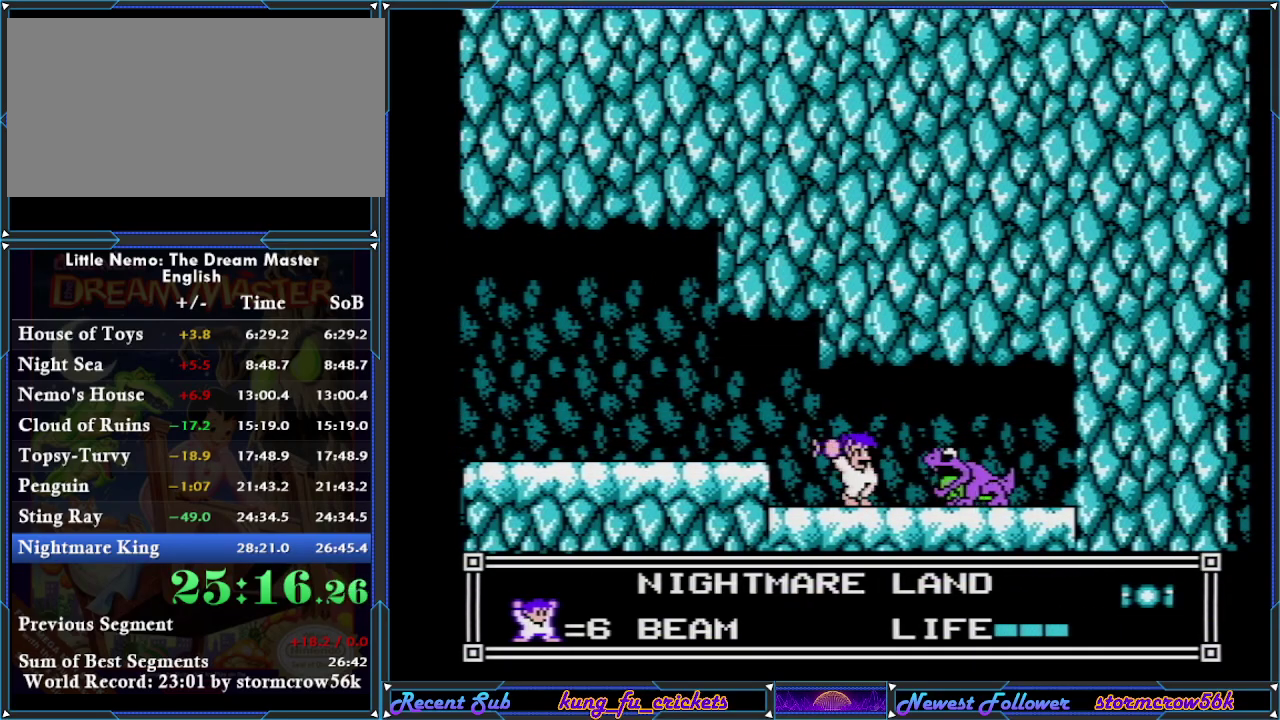
{"buttons": [], "events": [[33, "B", "up"], [83, "B", "down"], [150, "B", "up"], [183, "B", "down"], [250, "B", "up"]]}
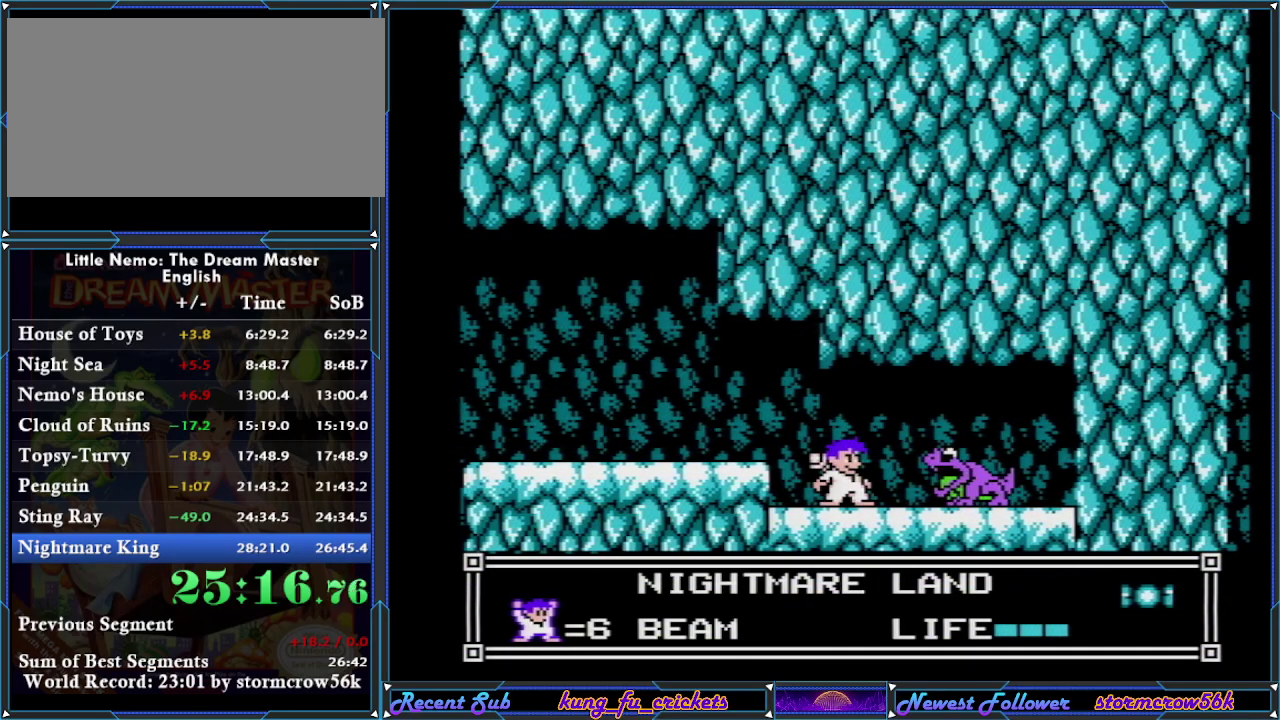
{"buttons": [], "events": []}
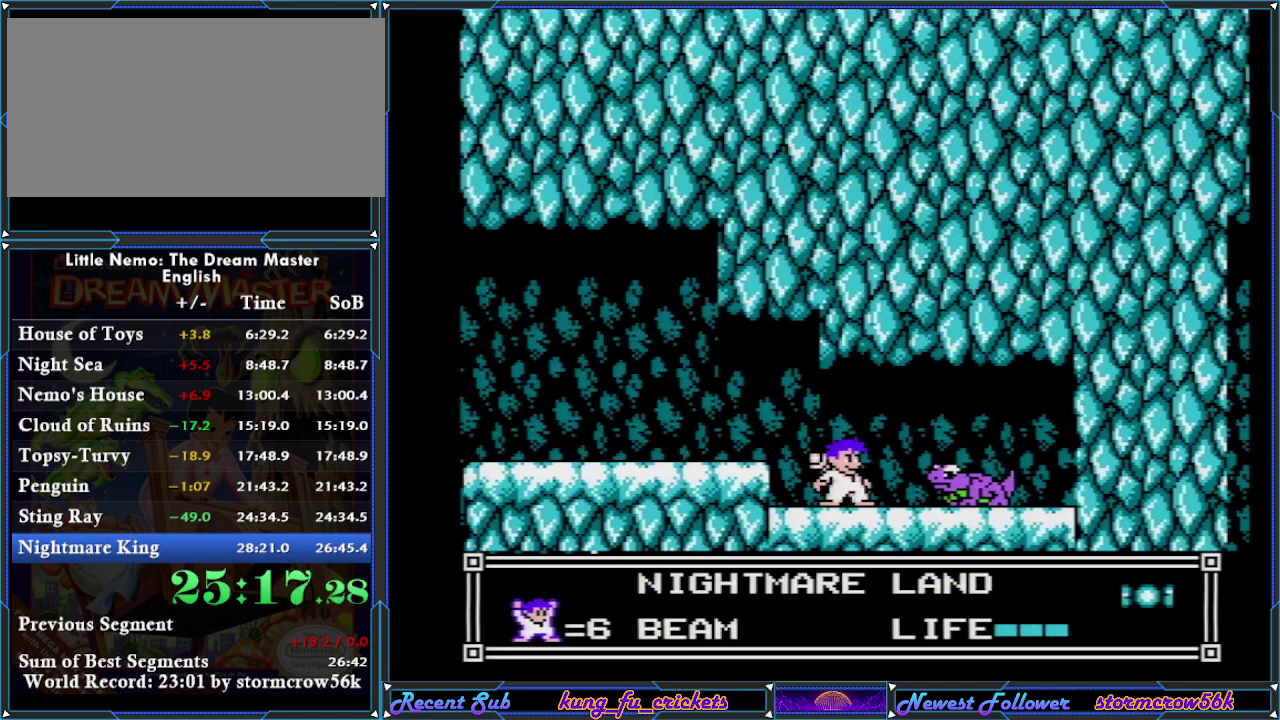
{"buttons": ["DPAD_RIGHT"], "events": [[83, "DPAD_RIGHT", "down"], [250, "A", "down"], [500, "A", "up"]]}
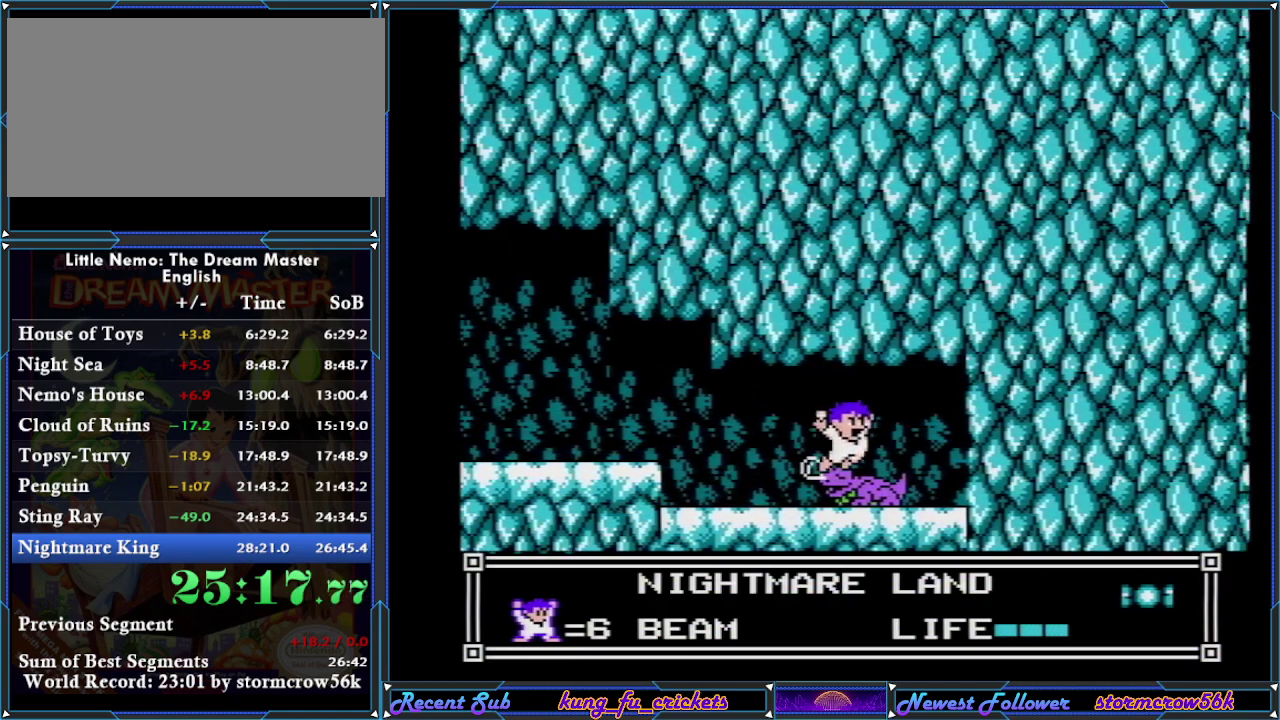
{"buttons": ["DPAD_LEFT"], "events": [[167, "DPAD_RIGHT", "up"], [217, "DPAD_LEFT", "down"]]}
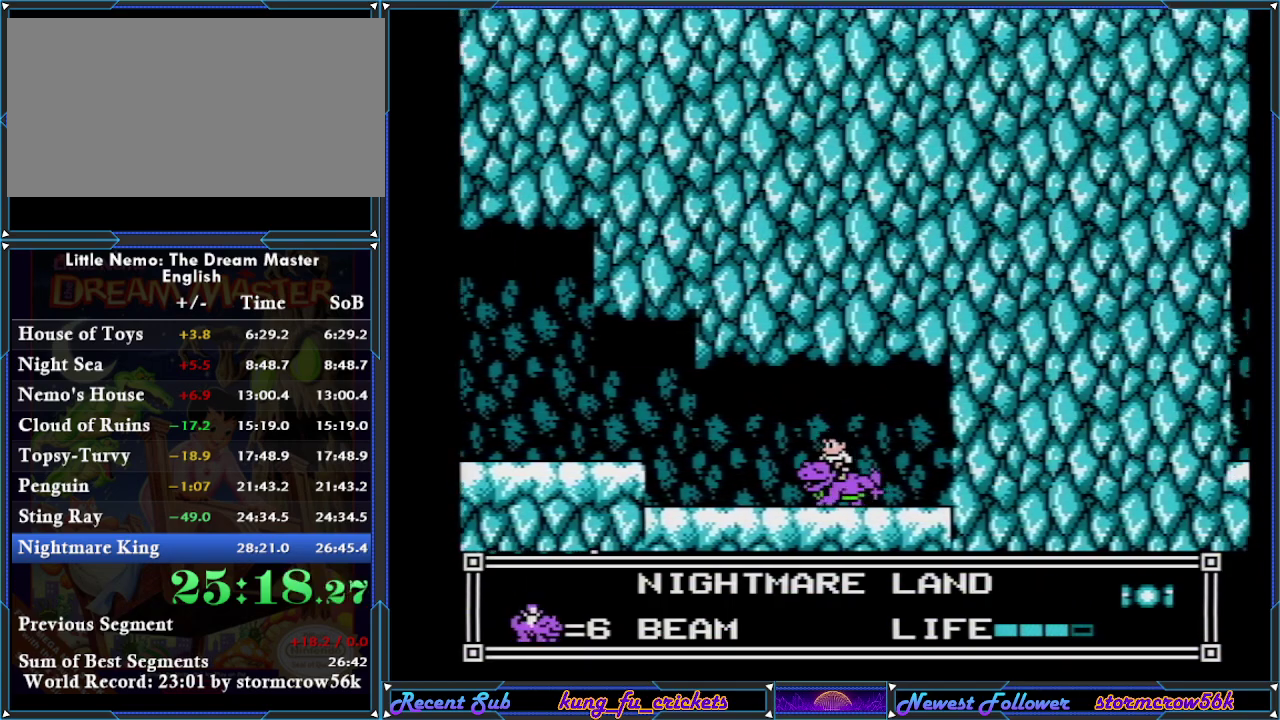
{"buttons": ["A", "DPAD_LEFT"], "events": [[467, "A", "down"]]}
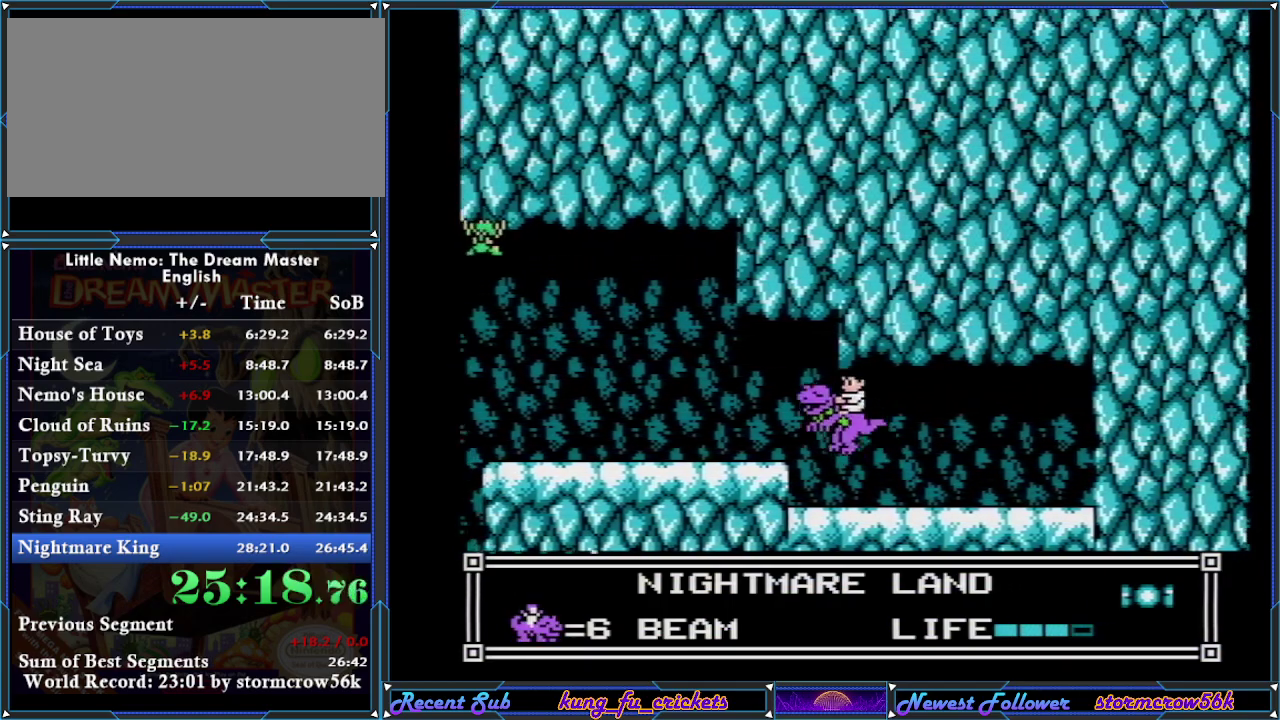
{"buttons": ["DPAD_LEFT"], "events": [[51, "A", "up"]]}
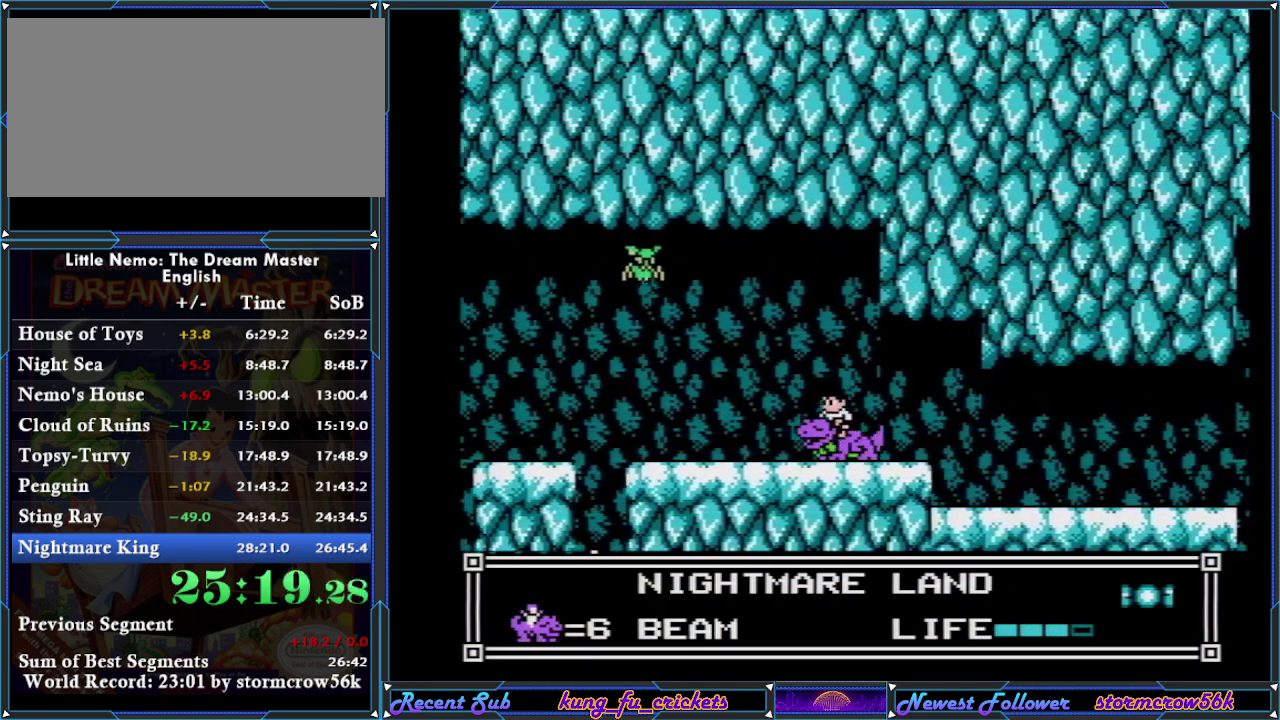
{"buttons": ["DPAD_LEFT"], "events": []}
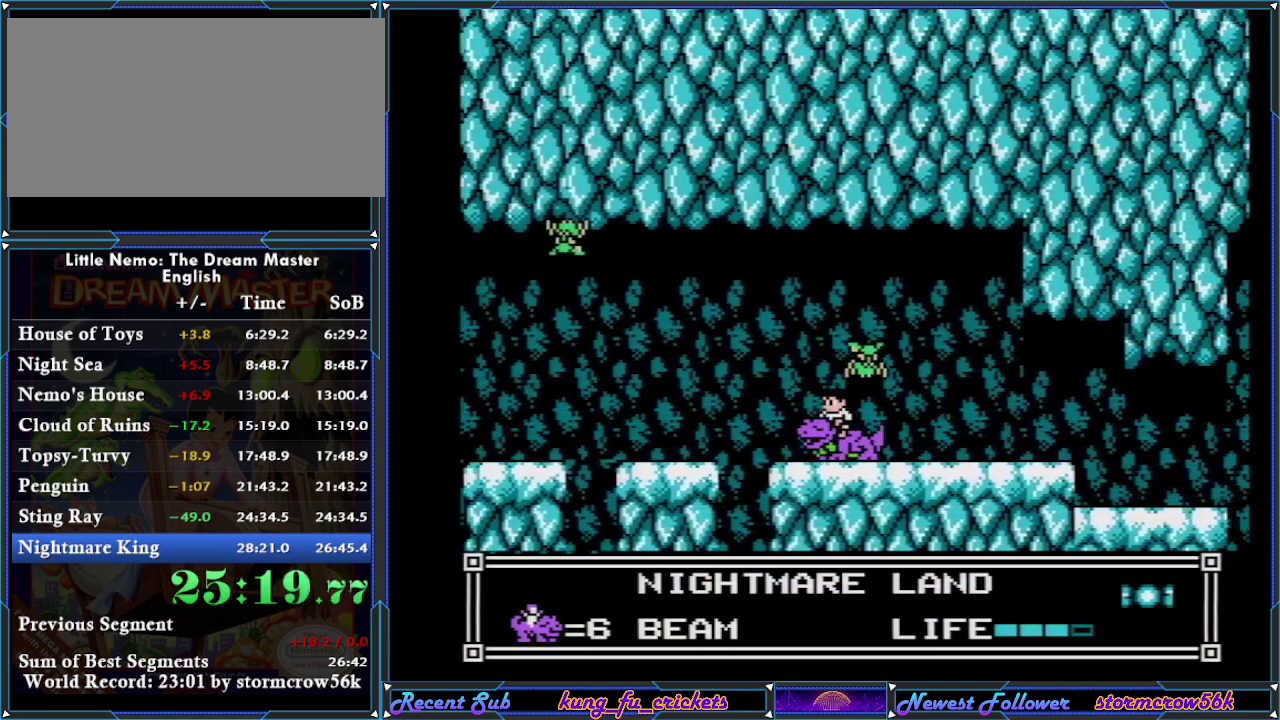
{"buttons": ["DPAD_LEFT"], "events": []}
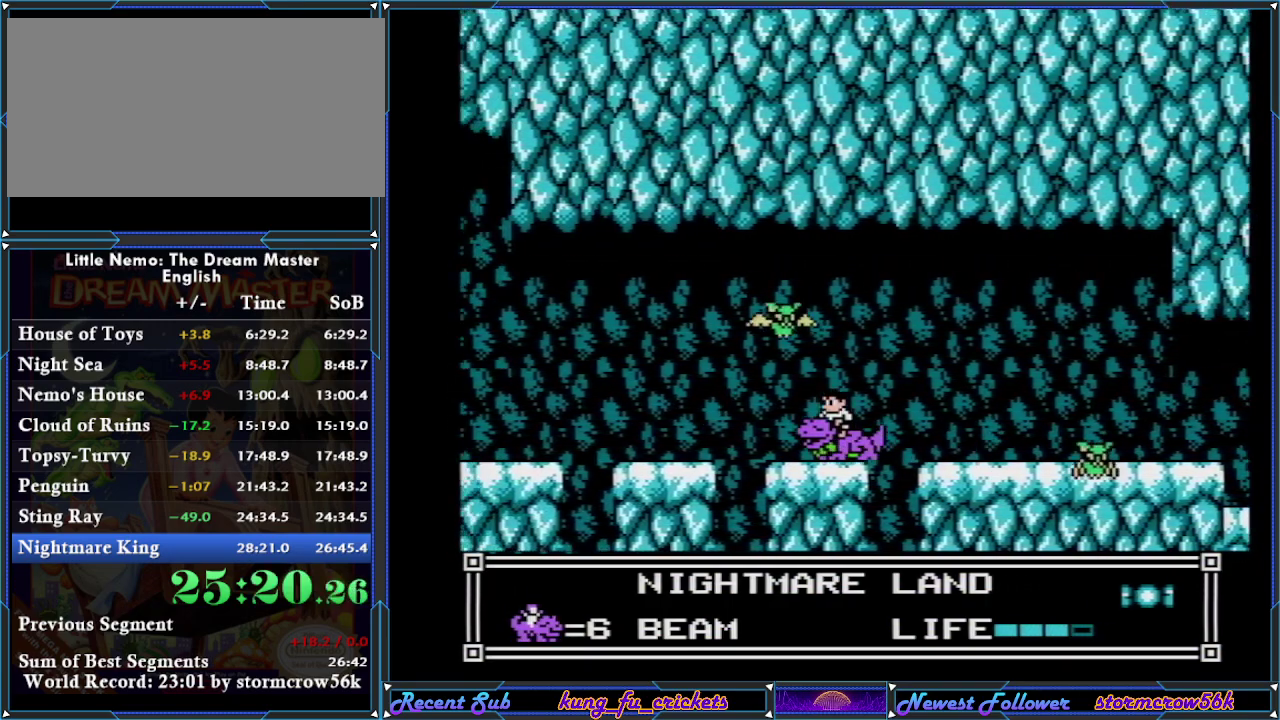
{"buttons": ["DPAD_LEFT"], "events": []}